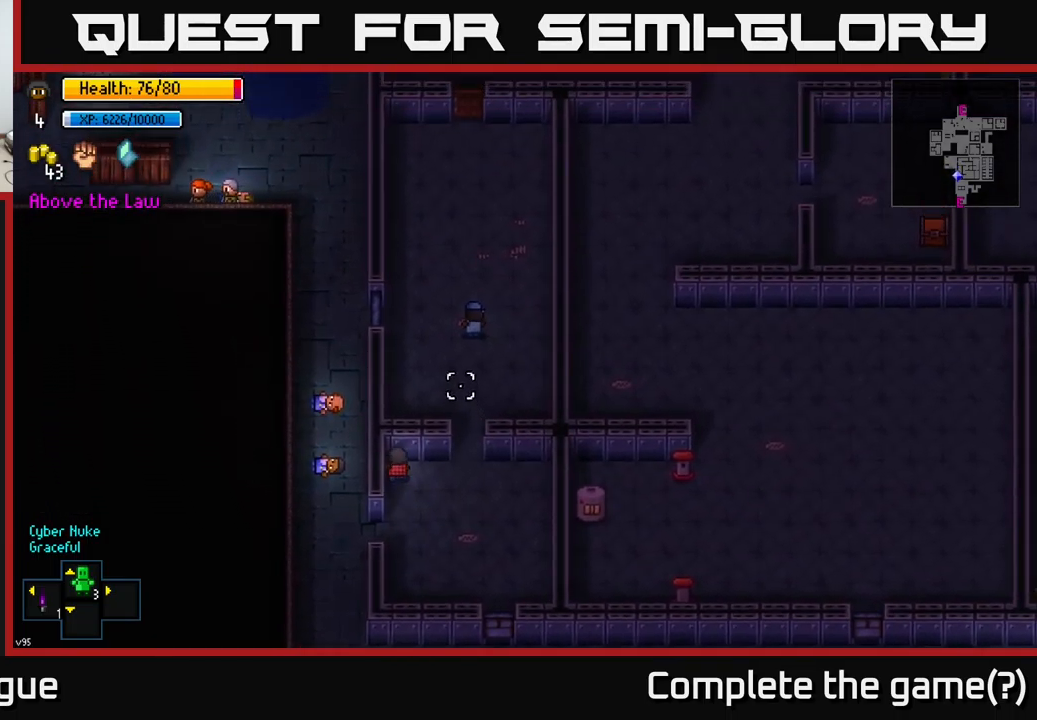
Gameplay with a controller (Xbox layout); each line is a JSON object with the inputs held at the frame after it. "events" lists button and stick changes between this image and that frame as [ms after this image, input, new state], when the widget could be followed in between.
{"buttons": [], "left_stick": "up", "right_stick": "up", "events": [[34, "left_stick", "right"], [234, "right_stick", "up"], [400, "left_stick", "up"]]}
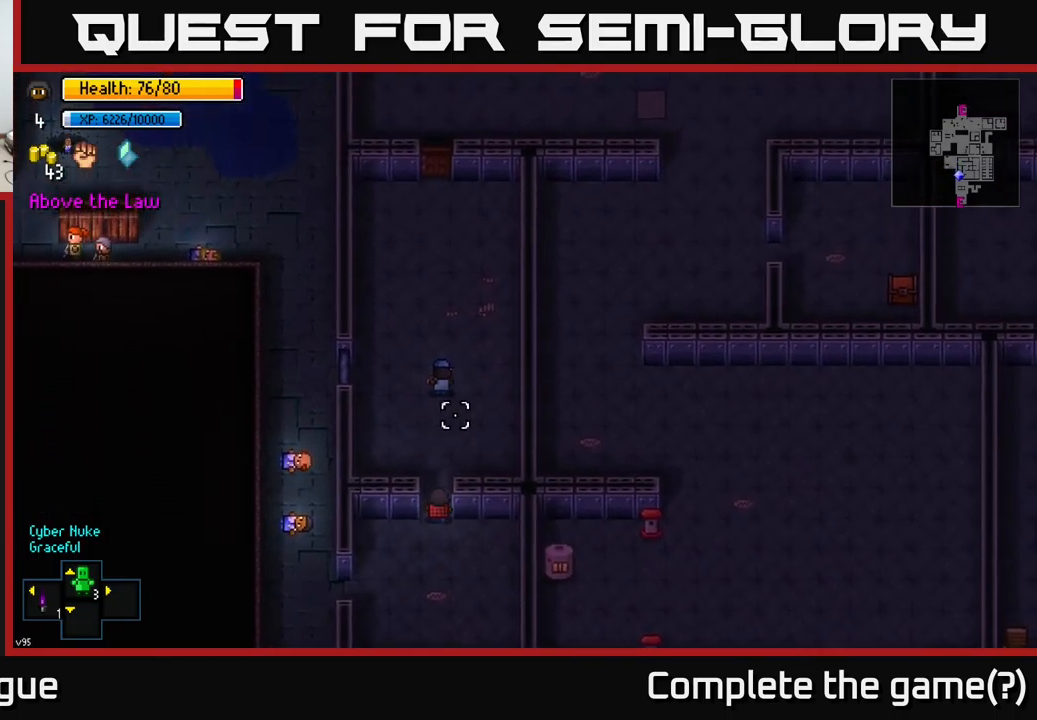
{"buttons": [], "left_stick": "center", "right_stick": "up", "events": [[384, "R2", "down"], [500, "R2", "up"], [500, "left_stick", "center"]]}
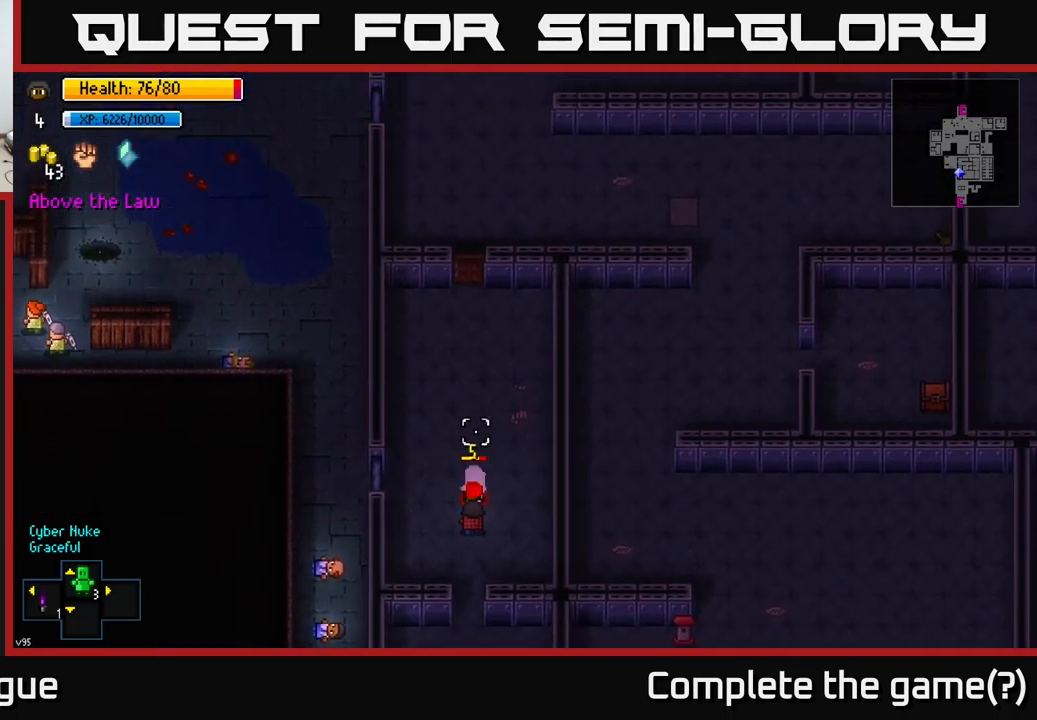
{"buttons": [], "left_stick": "up", "right_stick": "center", "events": [[67, "left_stick", "down"], [300, "left_stick", "right"], [417, "left_stick", "up"], [467, "right_stick", "center"]]}
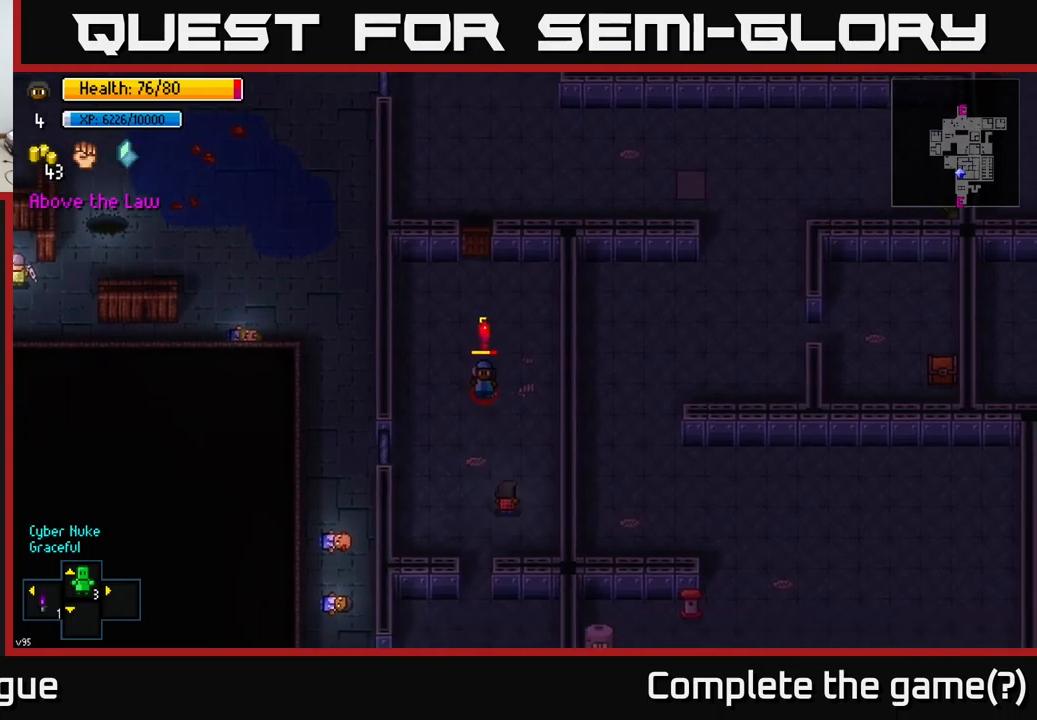
{"buttons": [], "left_stick": "down", "right_stick": "up-left", "events": [[117, "right_stick", "up"], [300, "R2", "down"], [317, "left_stick", "down"], [350, "right_stick", "up-left"], [417, "R2", "up"]]}
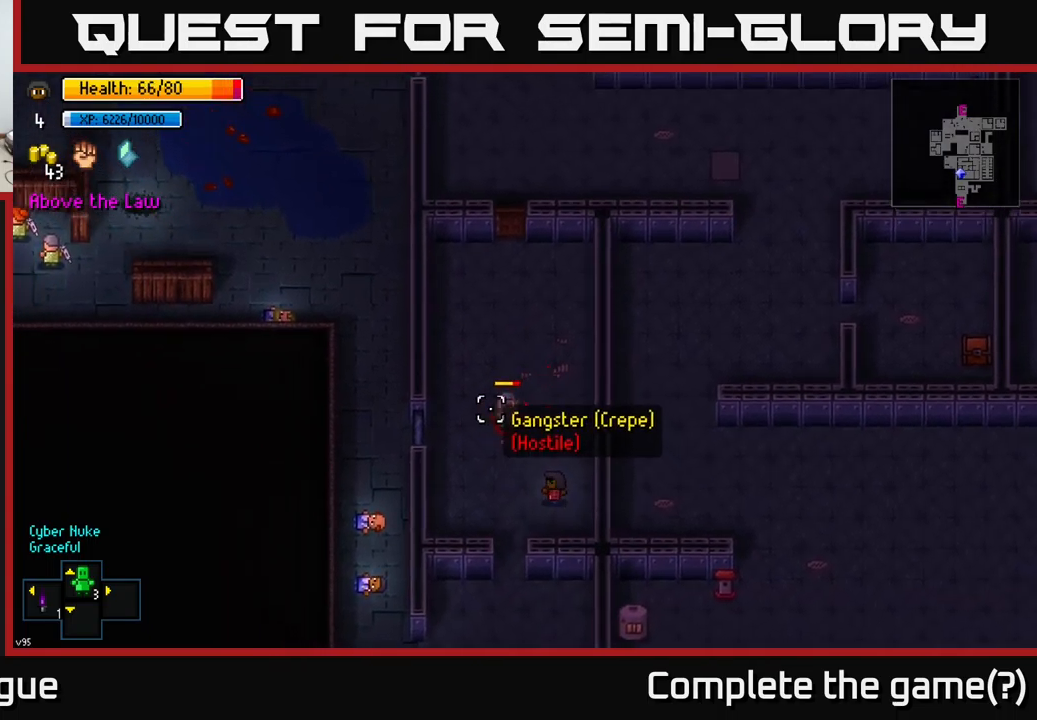
{"buttons": [], "left_stick": "down-right", "right_stick": "down-left", "events": [[100, "left_stick", "up-left"], [250, "R2", "down"], [333, "left_stick", "down-left"], [367, "R2", "up"], [483, "right_stick", "down-left"], [500, "left_stick", "down-right"]]}
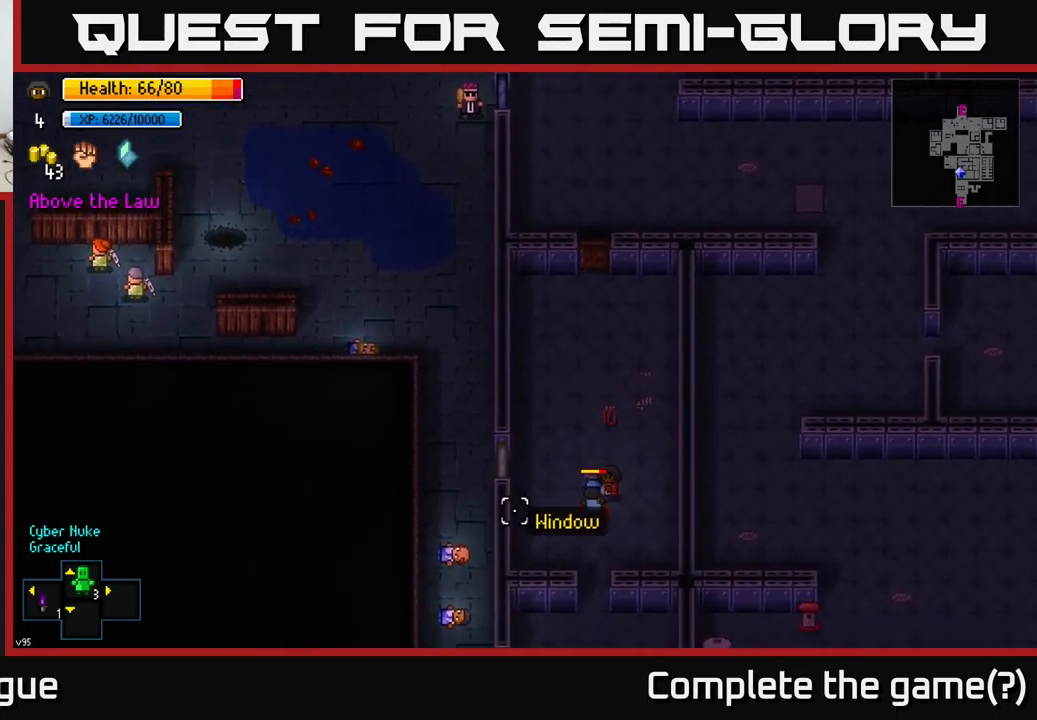
{"buttons": [], "left_stick": "up-right", "right_stick": "down-left", "events": [[83, "R2", "down"], [150, "left_stick", "up-right"], [200, "R2", "up"]]}
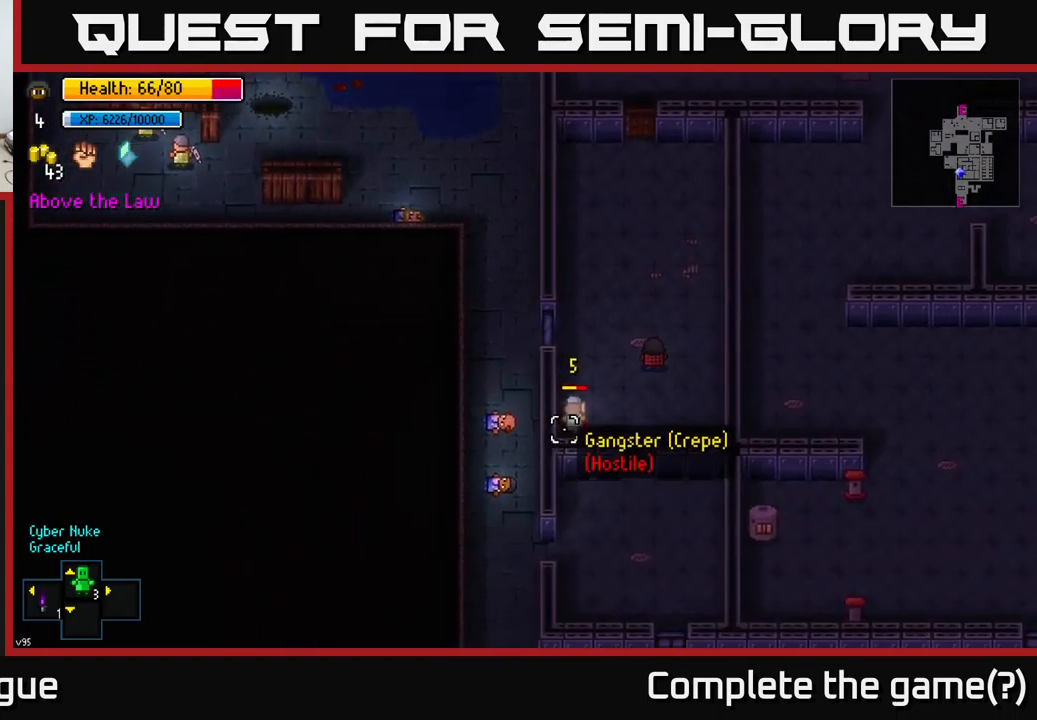
{"buttons": [], "left_stick": "up-right", "right_stick": "down", "events": [[83, "left_stick", "center"], [200, "left_stick", "up-left"], [367, "R2", "down"], [433, "left_stick", "up-right"], [433, "right_stick", "down"], [500, "R2", "up"]]}
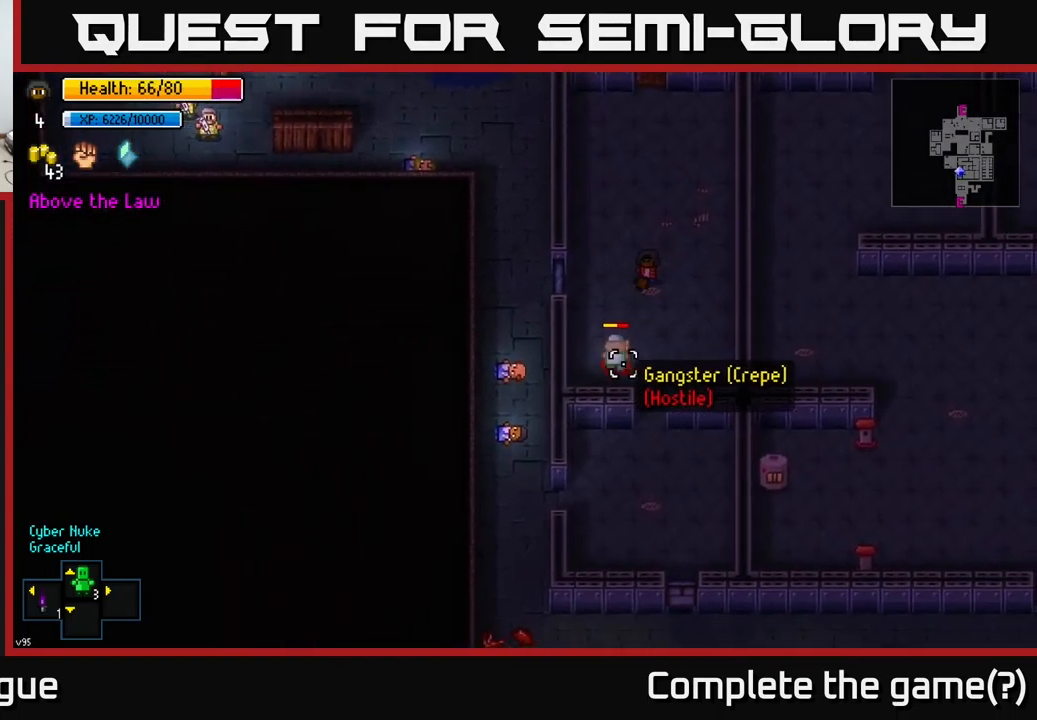
{"buttons": [], "left_stick": "center", "right_stick": "down-left", "events": [[100, "left_stick", "down"], [100, "right_stick", "down-left"], [233, "left_stick", "down-left"], [350, "R2", "down"], [383, "left_stick", "center"], [417, "R2", "up"]]}
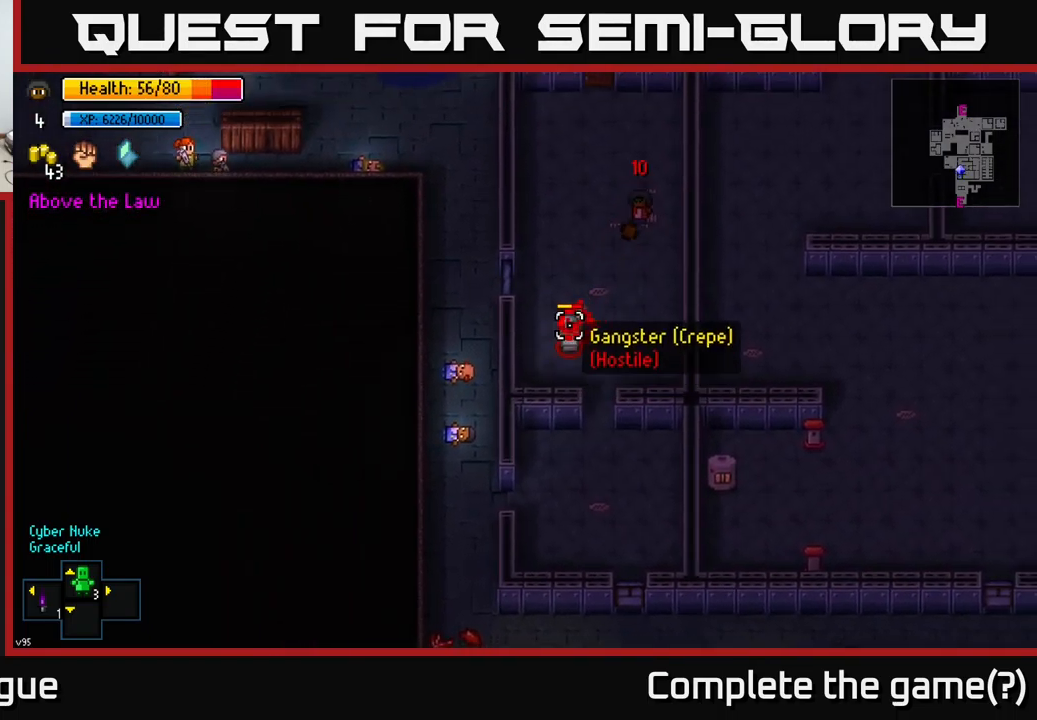
{"buttons": [], "left_stick": "down", "right_stick": "down-left", "events": [[67, "left_stick", "up"], [283, "left_stick", "down-left"], [433, "left_stick", "down"]]}
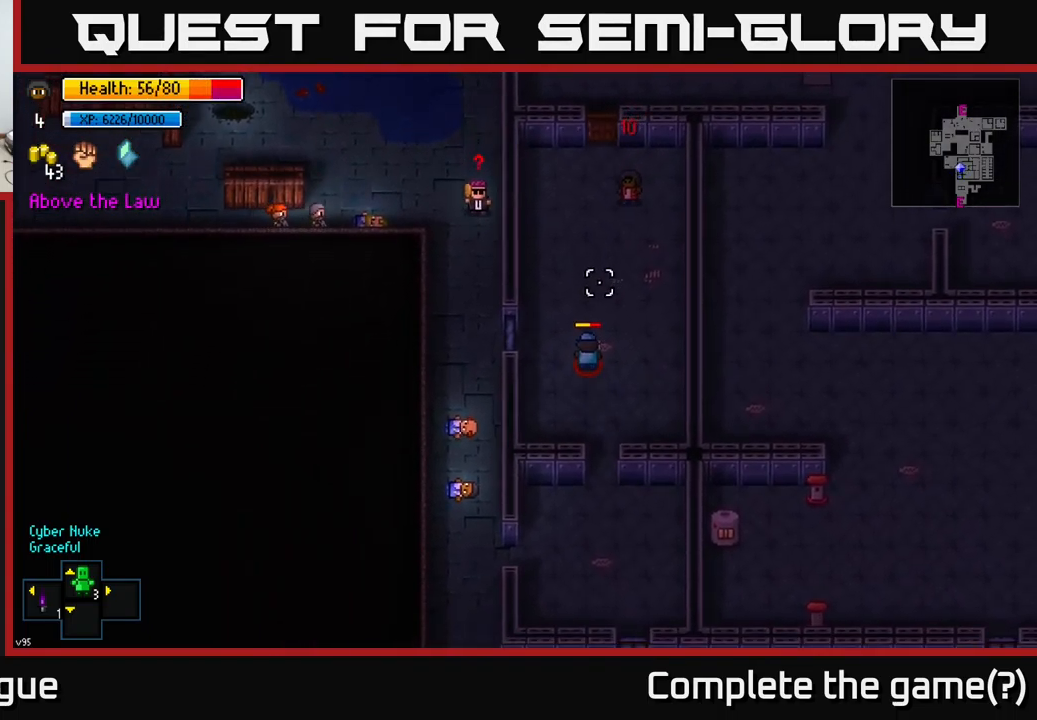
{"buttons": [], "left_stick": "up-right", "right_stick": "down-left", "events": [[133, "left_stick", "down-left"], [233, "R2", "down"], [333, "left_stick", "up-right"], [383, "R2", "up"]]}
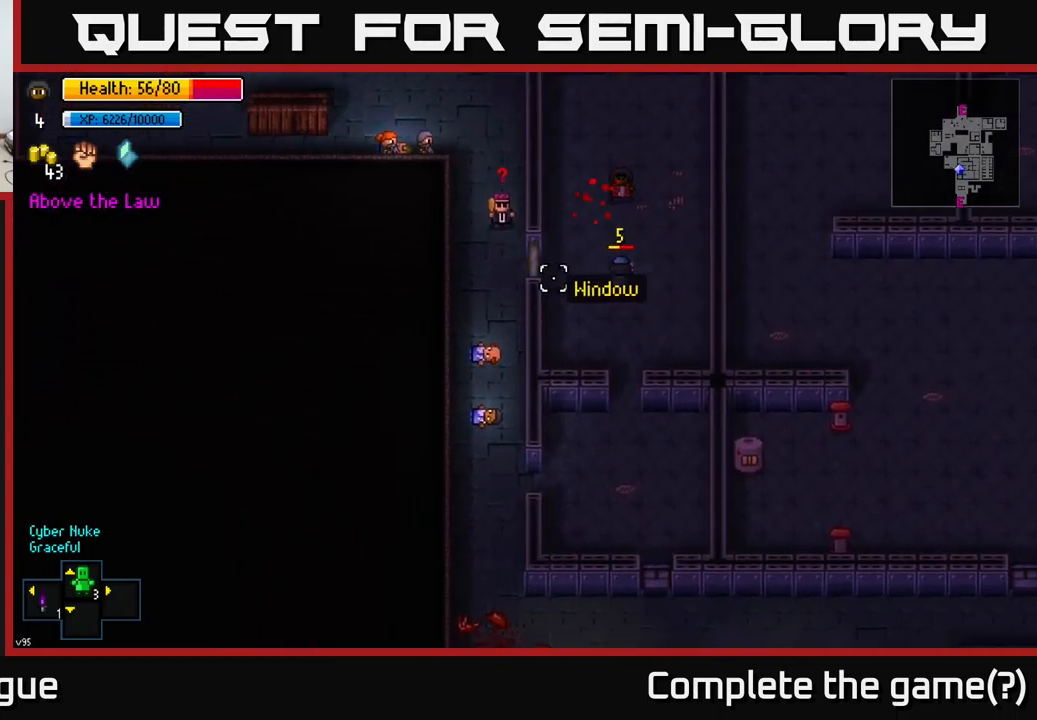
{"buttons": [], "left_stick": "center", "right_stick": "down", "events": [[267, "right_stick", "down"], [283, "left_stick", "center"], [400, "left_stick", "down-left"], [467, "left_stick", "center"]]}
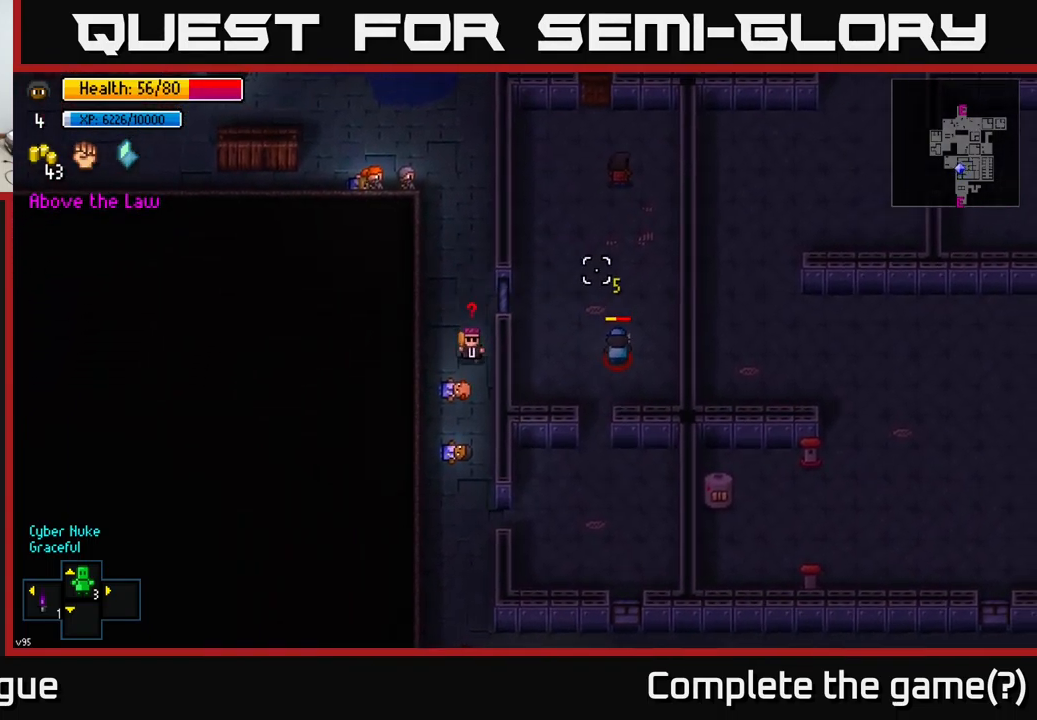
{"buttons": ["R2"], "left_stick": "down-left", "right_stick": "down", "events": [[267, "left_stick", "down"], [367, "R2", "down"], [367, "left_stick", "down-left"]]}
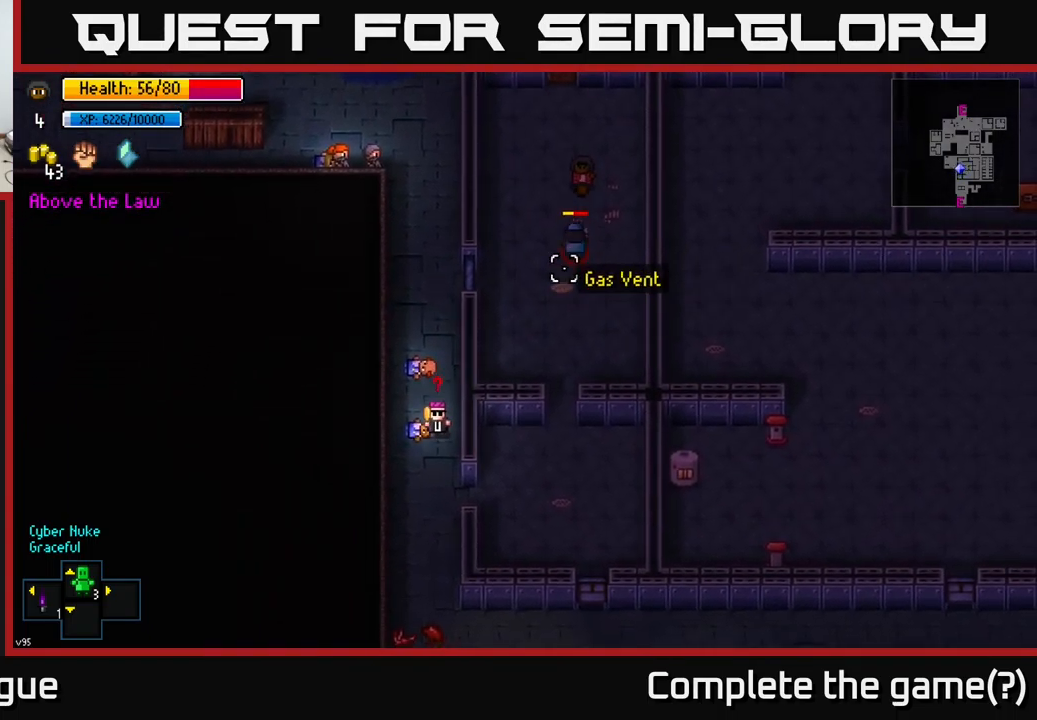
{"buttons": [], "left_stick": "up-left", "right_stick": "down", "events": [[17, "R2", "up"], [17, "left_stick", "up-right"], [167, "R2", "down"], [183, "left_stick", "up"], [300, "R2", "up"], [367, "left_stick", "down-left"], [500, "left_stick", "up-left"]]}
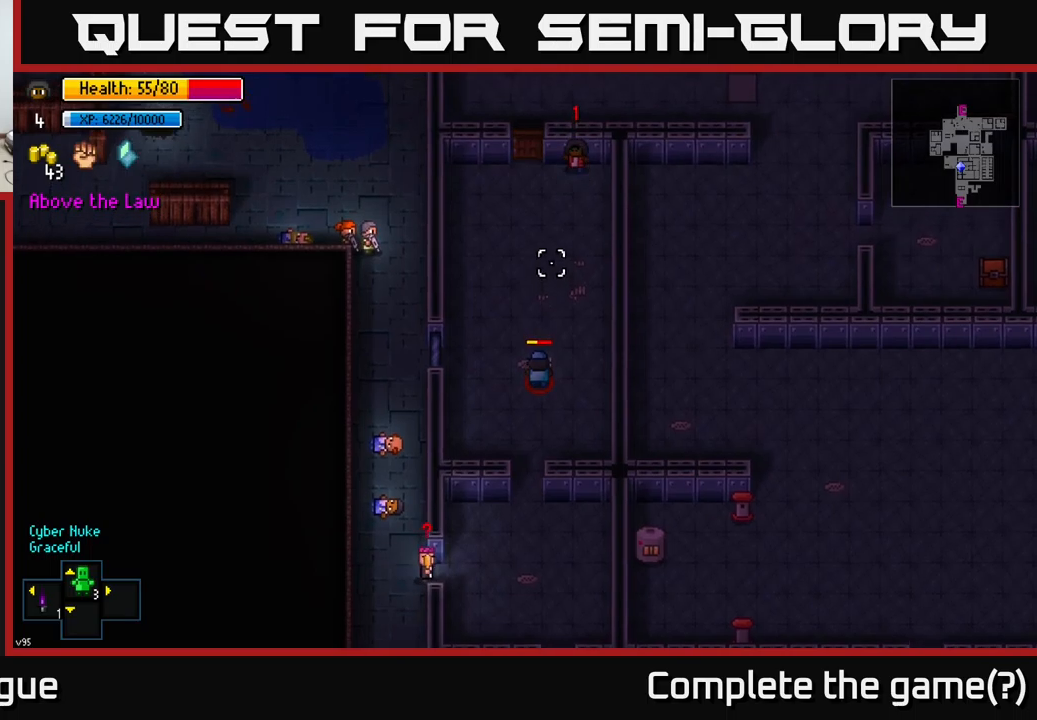
{"buttons": [], "left_stick": "down", "right_stick": "down", "events": [[184, "left_stick", "down-left"], [334, "left_stick", "down"]]}
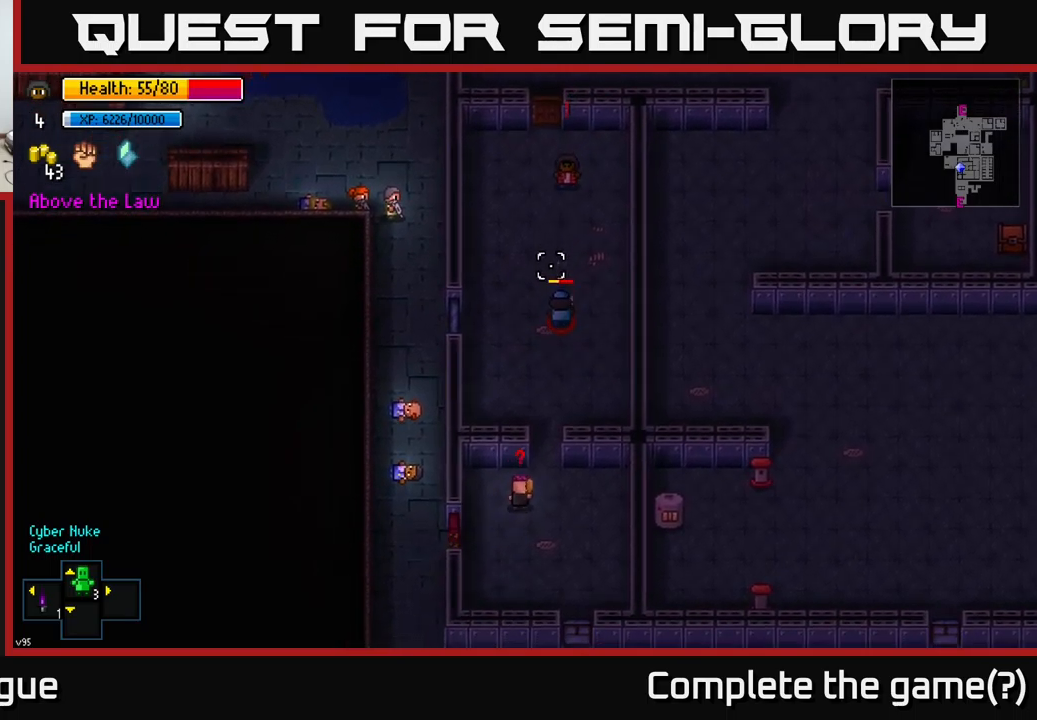
{"buttons": [], "left_stick": "up", "right_stick": "down", "events": [[150, "R2", "down"], [200, "left_stick", "up-right"], [250, "left_stick", "up"], [267, "R2", "up"]]}
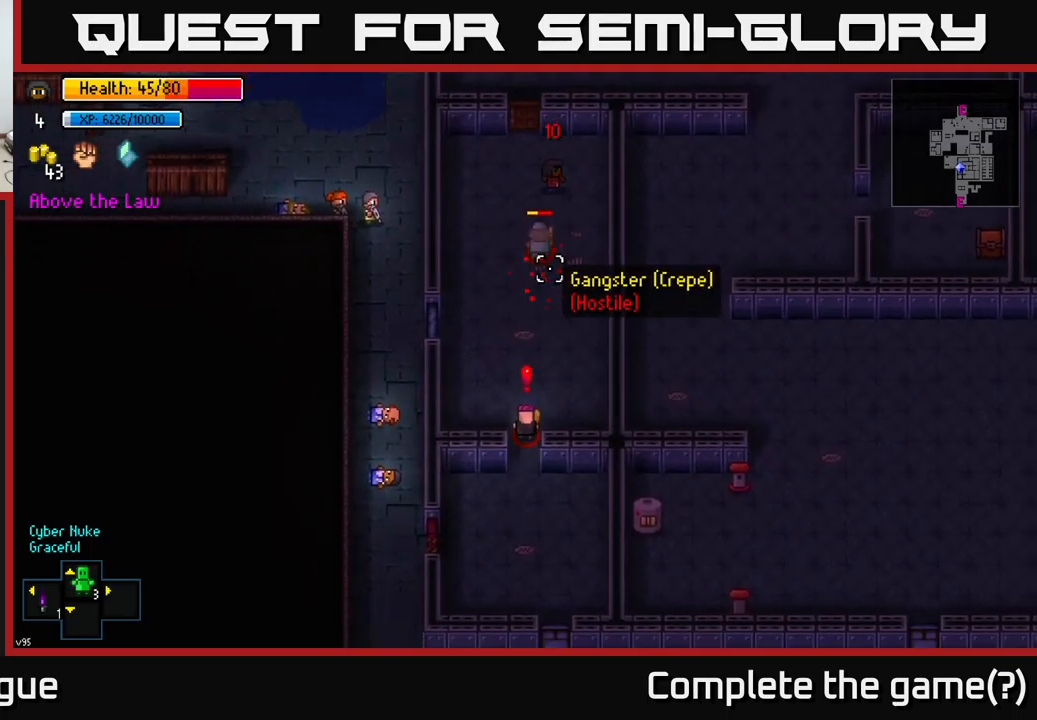
{"buttons": [], "left_stick": "up-right", "right_stick": "down-left", "events": [[134, "left_stick", "center"], [217, "left_stick", "left"], [234, "R2", "down"], [317, "right_stick", "down-left"], [400, "R2", "up"], [417, "left_stick", "up-right"]]}
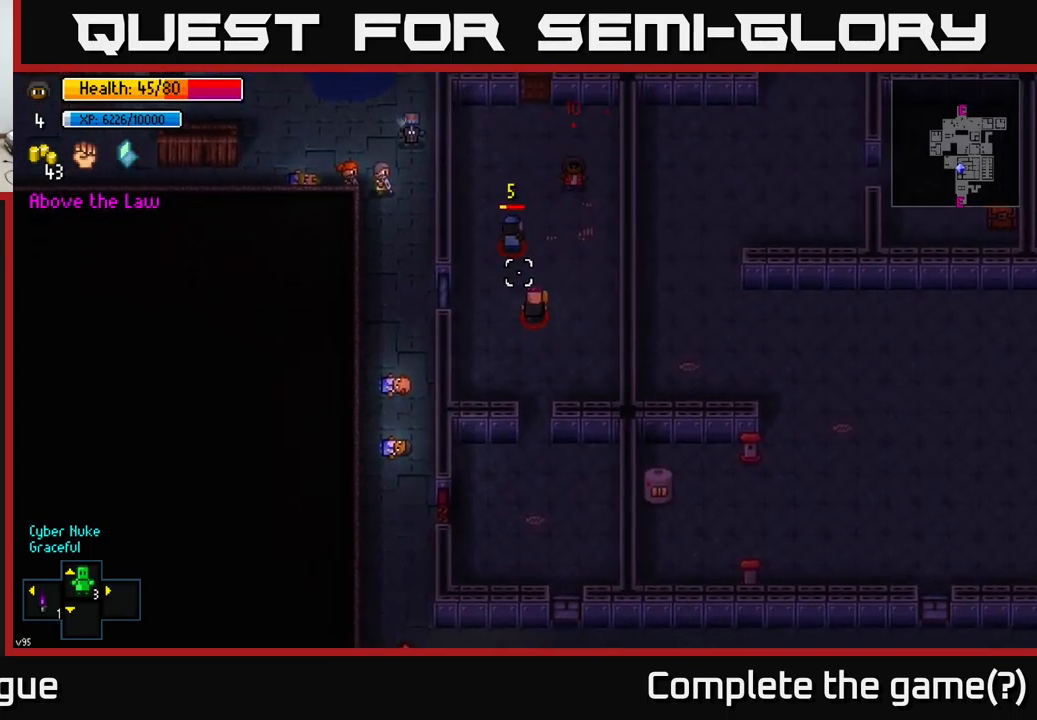
{"buttons": [], "left_stick": "down-right", "right_stick": "down-left", "events": [[84, "R2", "down"], [117, "left_stick", "up-left"], [217, "R2", "up"], [234, "left_stick", "down-right"], [284, "left_stick", "right"], [450, "left_stick", "down-right"]]}
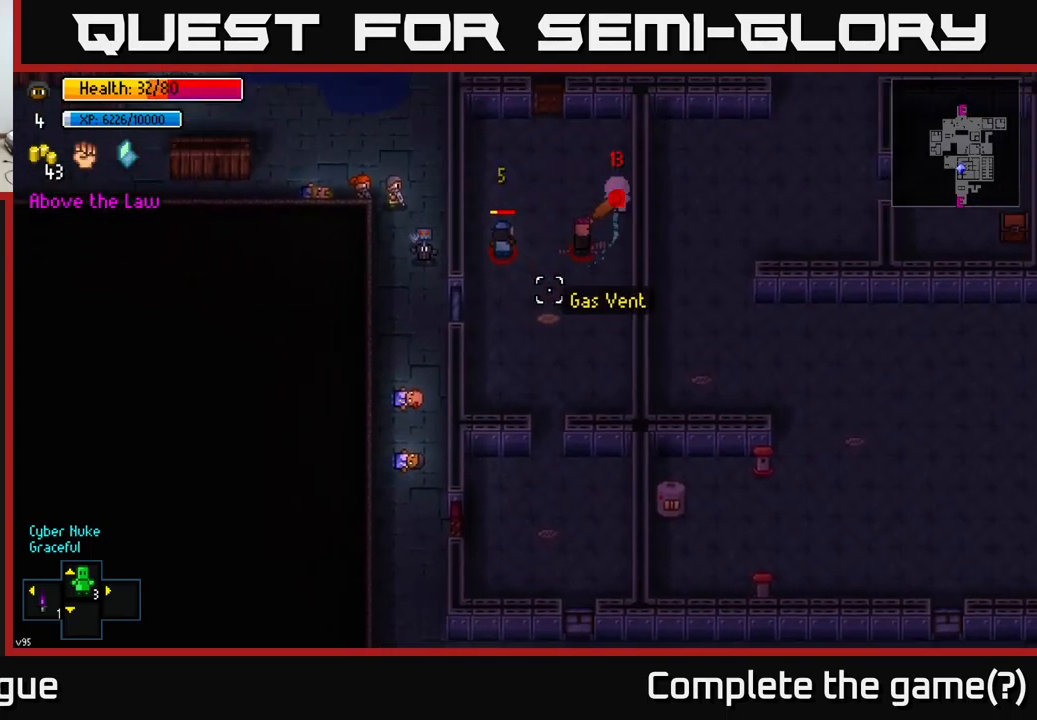
{"buttons": ["R2"], "left_stick": "down", "right_stick": "down-left", "events": [[134, "left_stick", "down"], [500, "R2", "down"]]}
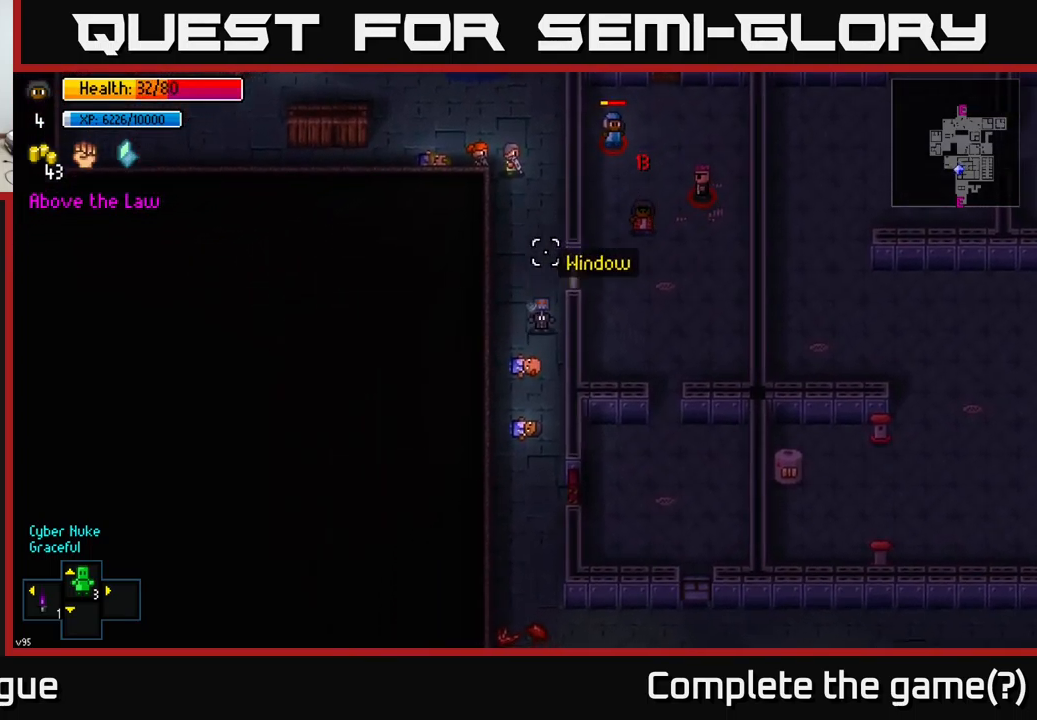
{"buttons": [], "left_stick": "down-right", "right_stick": "center", "events": [[67, "right_stick", "up-left"], [117, "R2", "up"], [117, "right_stick", "up"], [334, "left_stick", "down-right"], [484, "right_stick", "center"]]}
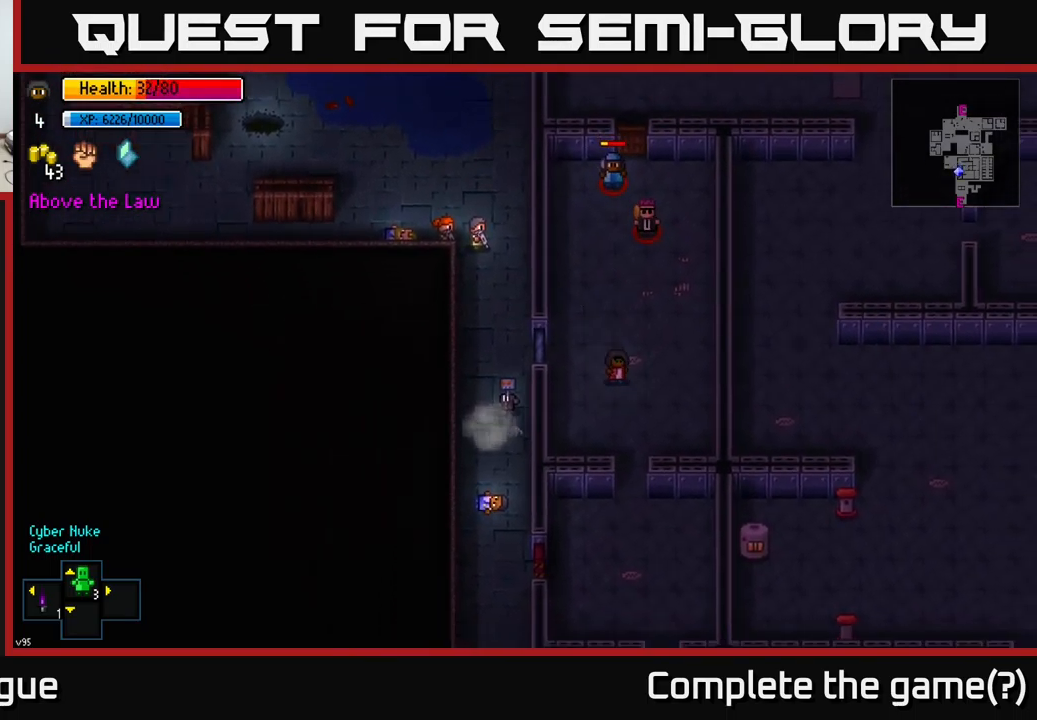
{"buttons": [], "left_stick": "down-left", "right_stick": "center", "events": [[50, "B", "down"], [67, "left_stick", "down"], [150, "B", "up"], [450, "left_stick", "down-left"]]}
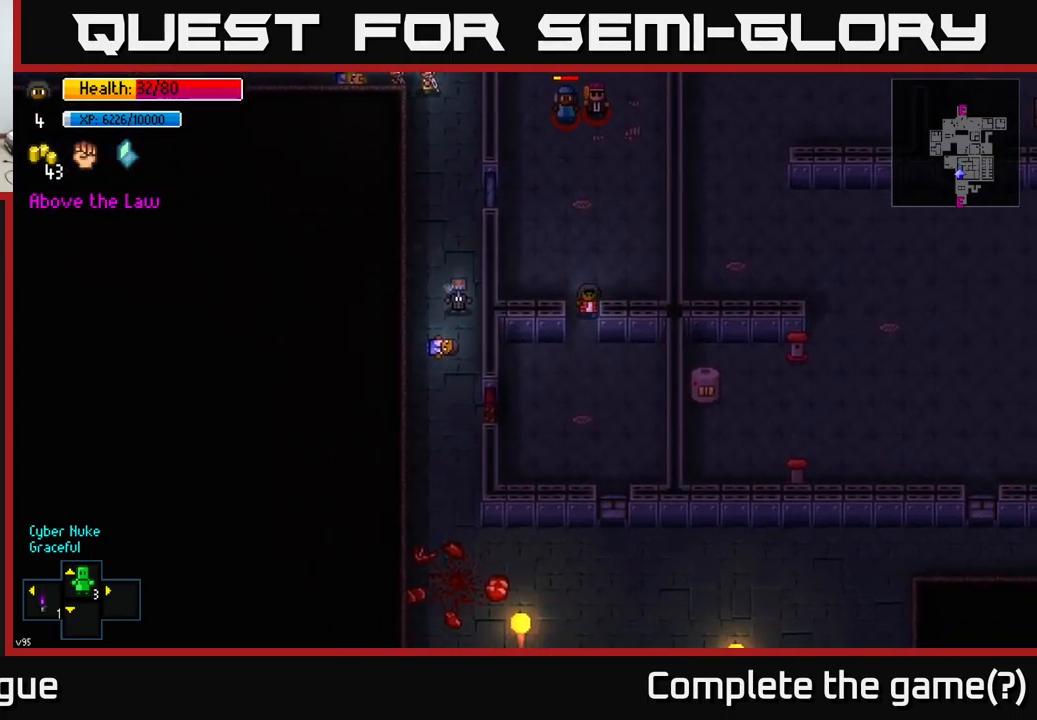
{"buttons": [], "left_stick": "down-left", "right_stick": "up", "events": [[34, "right_stick", "up"], [117, "left_stick", "down"], [350, "left_stick", "down-left"]]}
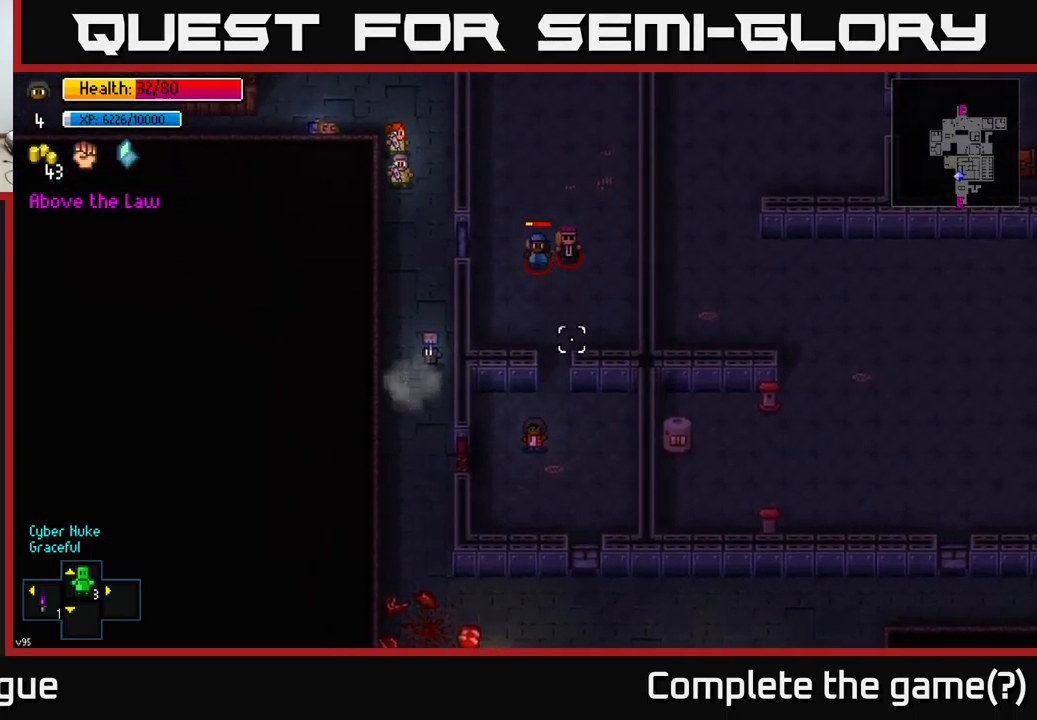
{"buttons": [], "left_stick": "left", "right_stick": "center", "events": [[67, "left_stick", "left"], [100, "right_stick", "center"], [300, "A", "down"], [384, "A", "up"]]}
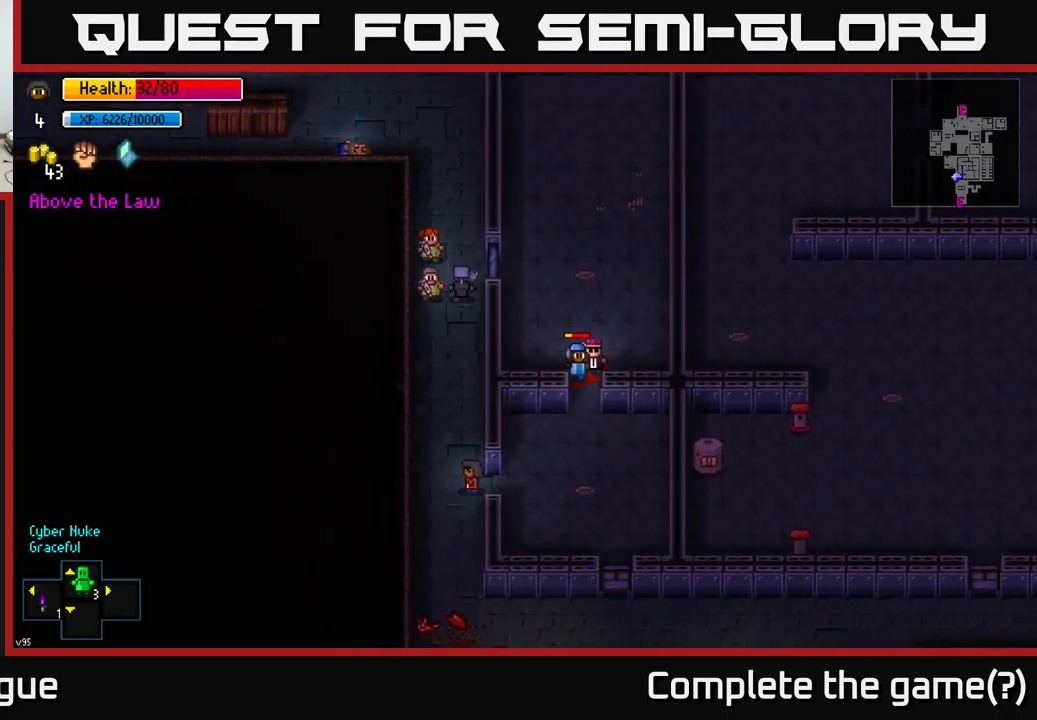
{"buttons": [], "left_stick": "down", "right_stick": "center", "events": [[100, "A", "down"], [117, "left_stick", "down"], [167, "A", "up"]]}
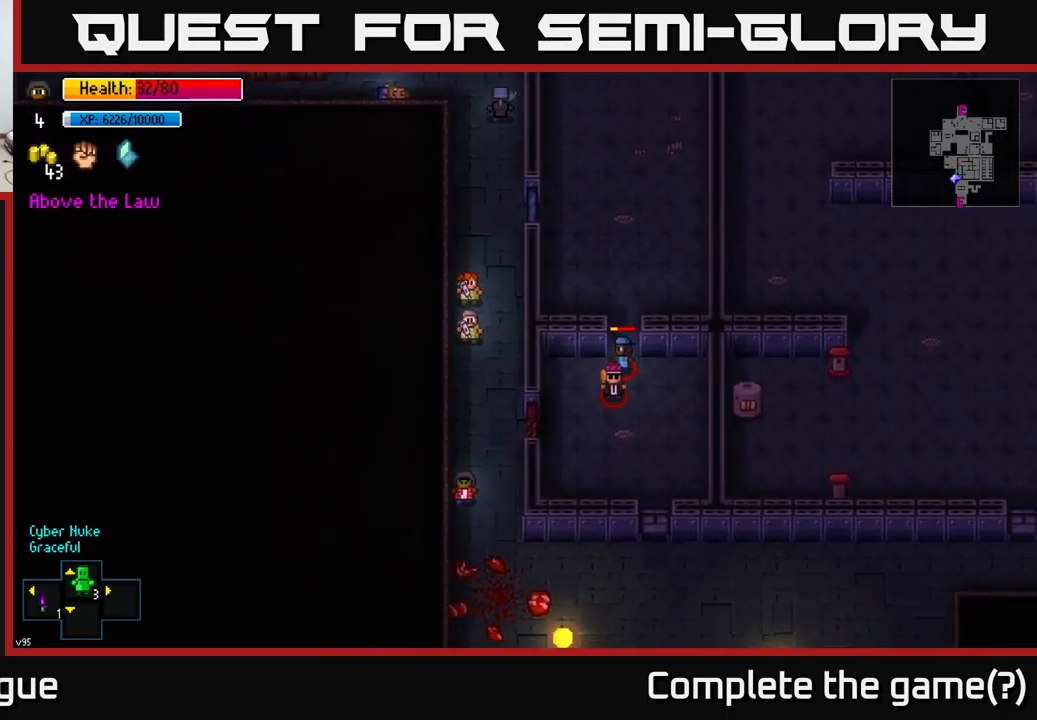
{"buttons": [], "left_stick": "right", "right_stick": "up", "events": [[100, "right_stick", "up"], [116, "left_stick", "down-right"], [400, "left_stick", "right"]]}
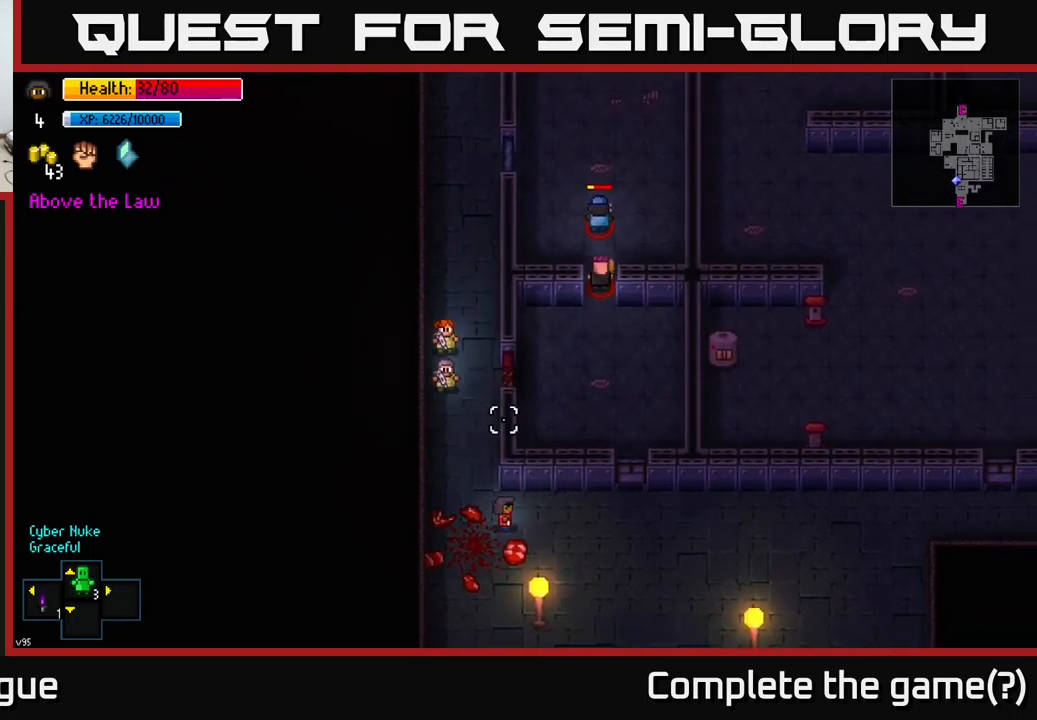
{"buttons": [], "left_stick": "center", "right_stick": "up", "events": [[184, "left_stick", "up-right"], [317, "left_stick", "center"]]}
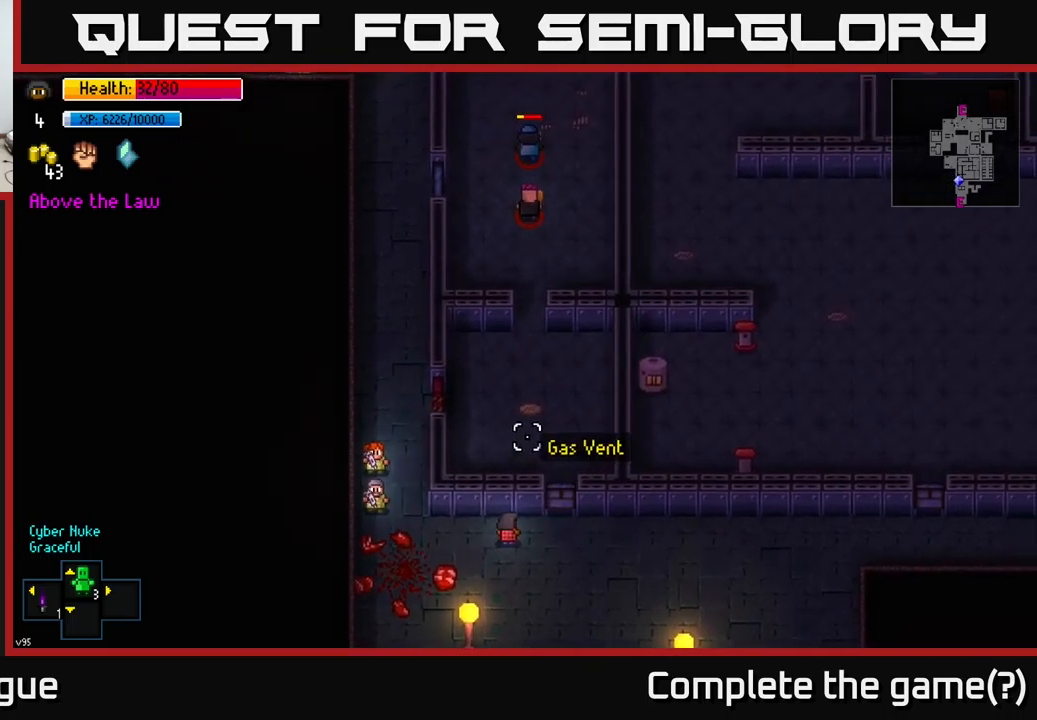
{"buttons": [], "left_stick": "left", "right_stick": "up-left", "events": [[350, "right_stick", "up-left"], [500, "left_stick", "left"]]}
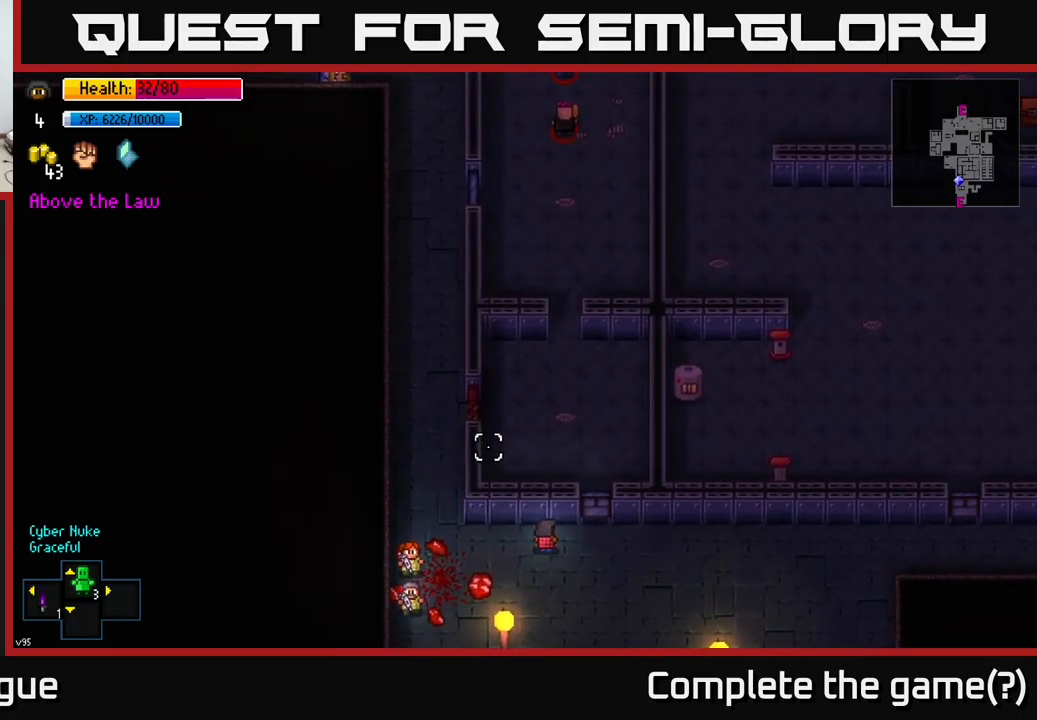
{"buttons": [], "left_stick": "up-left", "right_stick": "up", "events": [[67, "right_stick", "up"], [384, "left_stick", "up-left"]]}
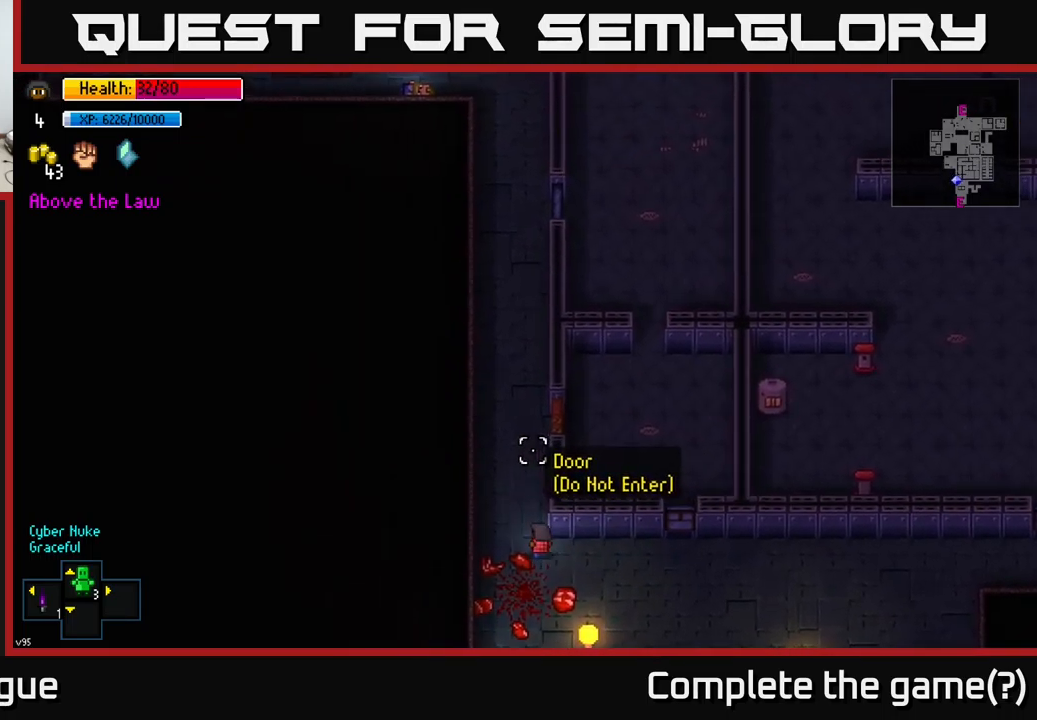
{"buttons": [], "left_stick": "center", "right_stick": "up", "events": [[17, "left_stick", "up"], [450, "left_stick", "center"]]}
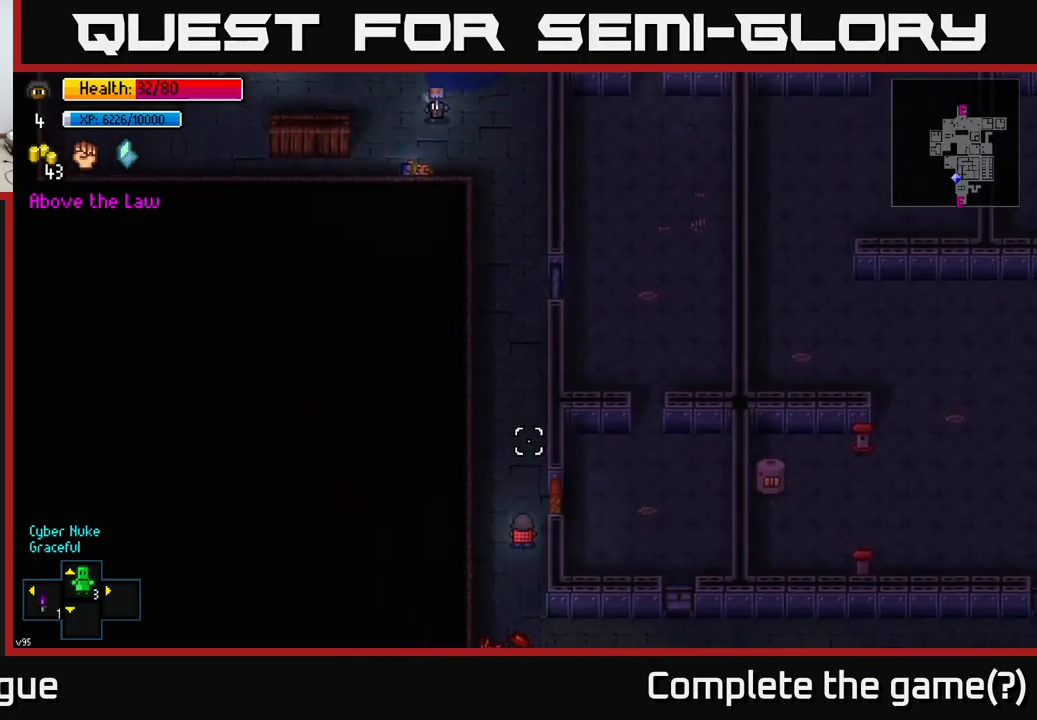
{"buttons": [], "left_stick": "center", "right_stick": "up", "events": []}
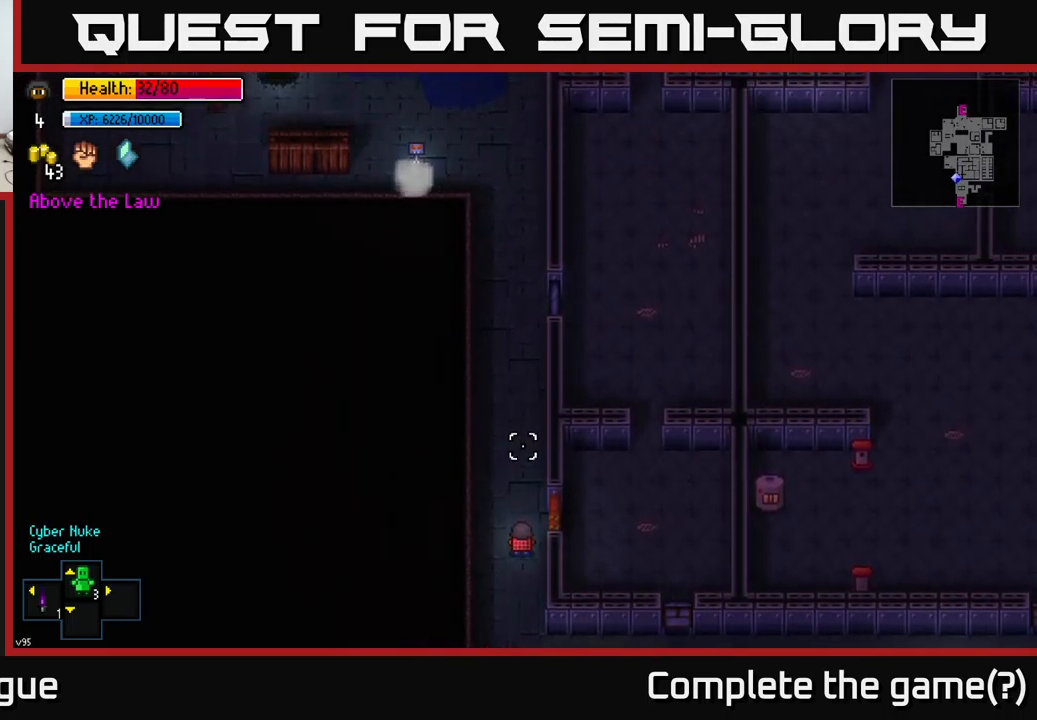
{"buttons": [], "left_stick": "up", "right_stick": "up", "events": [[334, "left_stick", "up"]]}